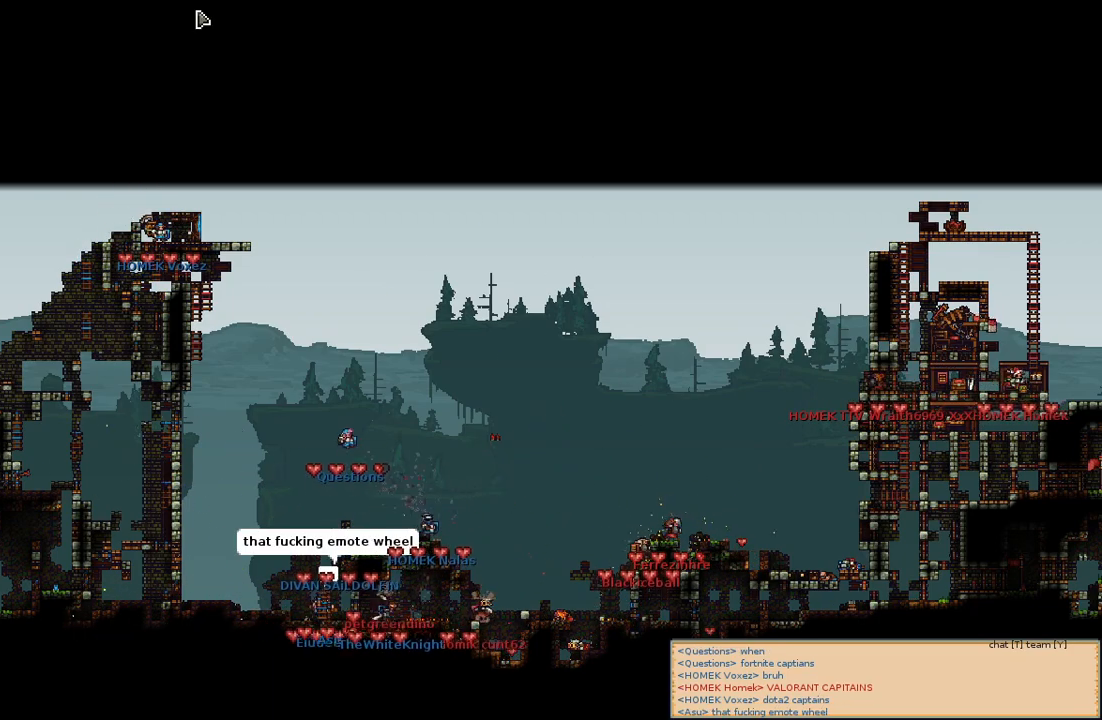
Gameplay with keyboard and mouse; each line is a JSON object with the keys and mouse buttons held at the frame after it. "events" lists presses ("down") and releases ("up") of "a", "c", "d", "e", "f", "s", "shift", "space", "w", "mouse_left", "mouse_wheel" and "mouse_right" between this image and that frame as [ms after this image, input, new state], when the widget could be followed in between. "mouse_left", "mouse_wheel", "mouse_right" = the "left", "wheel", "right" buttons of the "mouse" list. No other keys are recorded. "wheel" means that the mouse wheel is clicked or scrolled. Mouse movement is not recorded.
{"keys": [], "mouse": [], "events": [[300, "mouse_left", "down"], [384, "mouse_left", "up"]]}
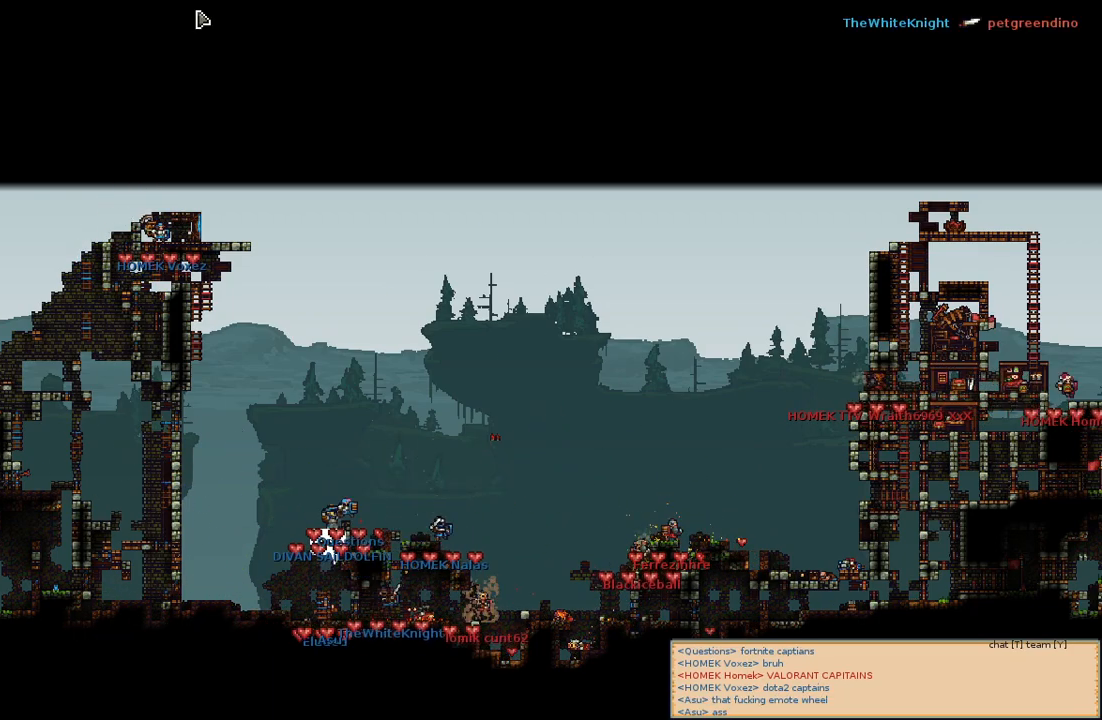
{"keys": [], "mouse": [], "events": []}
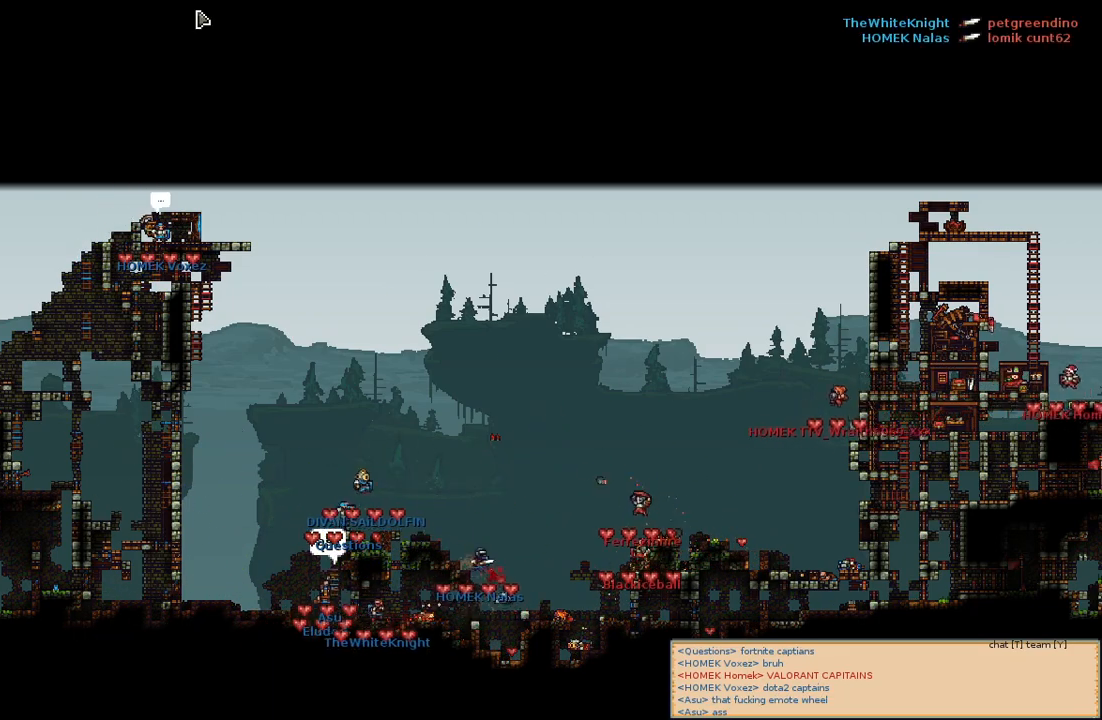
{"keys": [], "mouse": [], "events": []}
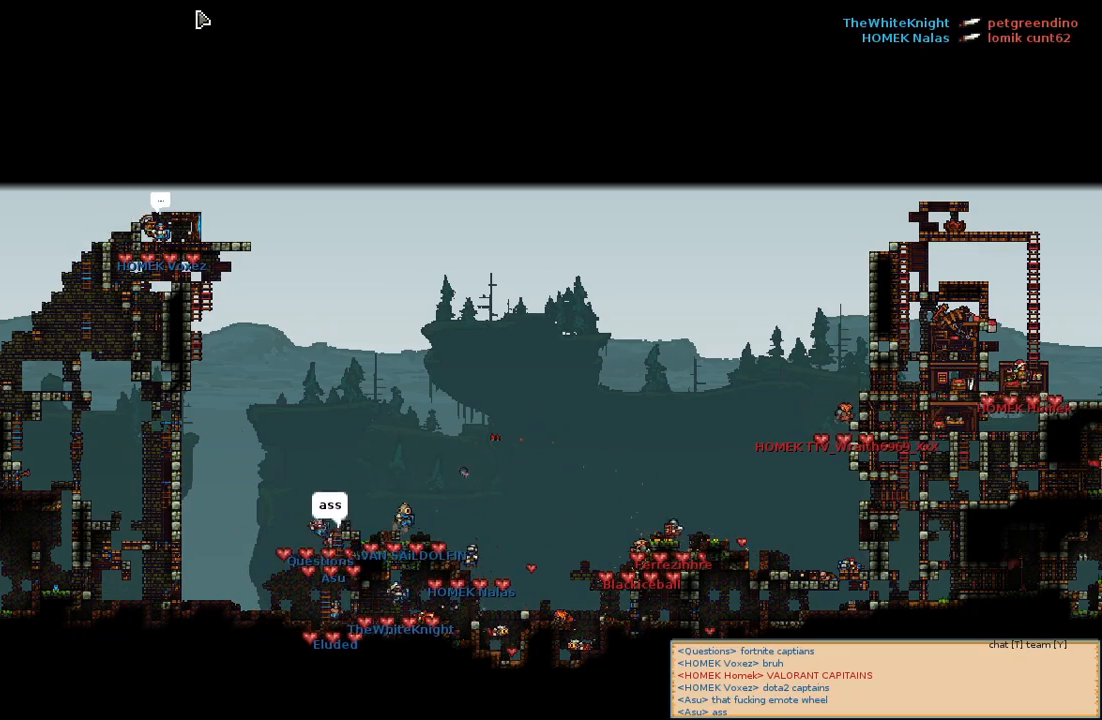
{"keys": [], "mouse": ["left"], "events": [[50, "mouse_left", "down"]]}
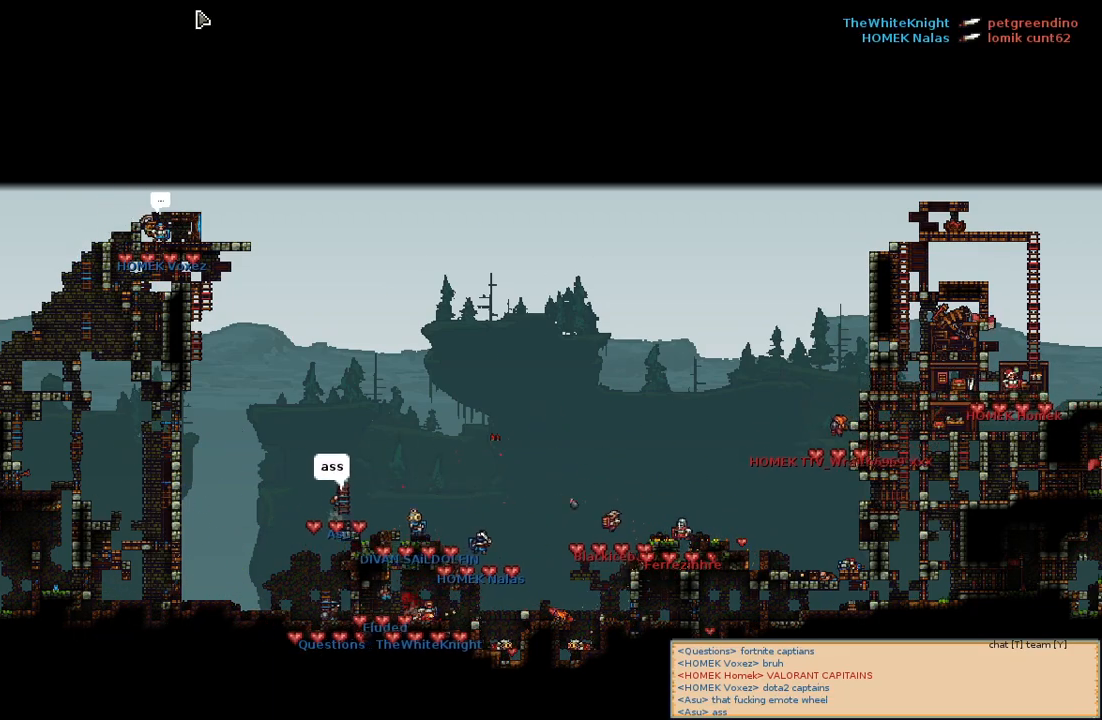
{"keys": [], "mouse": [], "events": [[34, "mouse_left", "up"]]}